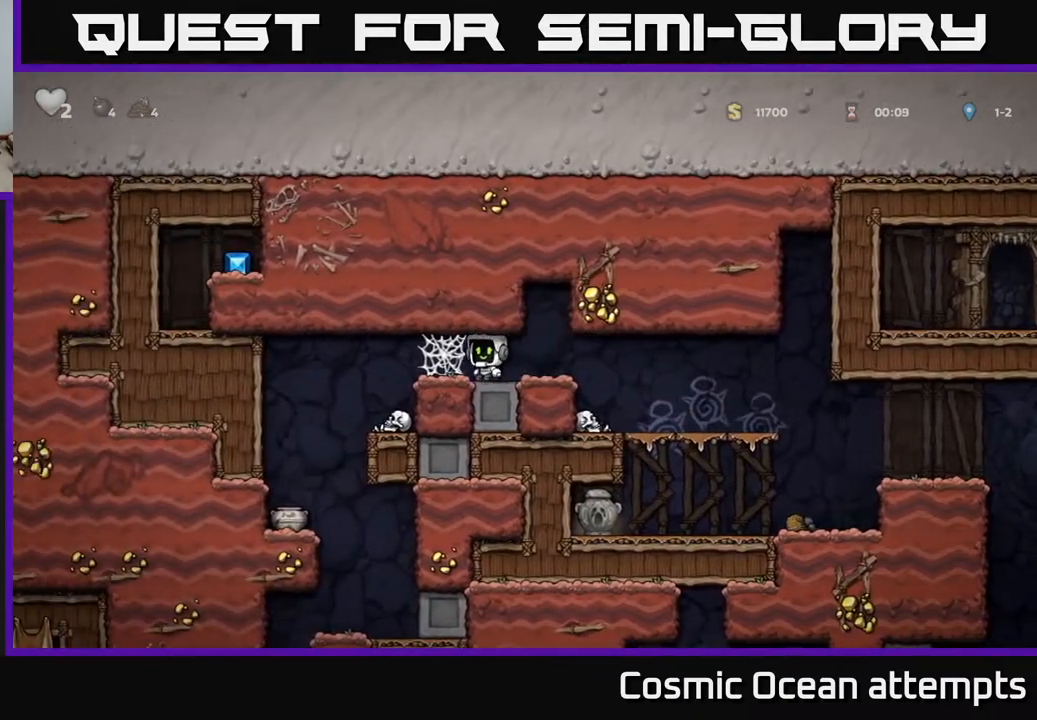
Gameplay with a controller (Xbox layout); each line is a JSON object with the inputs held at the frame after it. "events" lists button and stick changes between this image and that frame as [ms after this image, input, new state], when the widget could be followed in between.
{"buttons": ["DPAD_RIGHT"], "left_stick": "center", "right_stick": "center", "events": [[400, "DPAD_LEFT", "up"], [433, "DPAD_RIGHT", "down"]]}
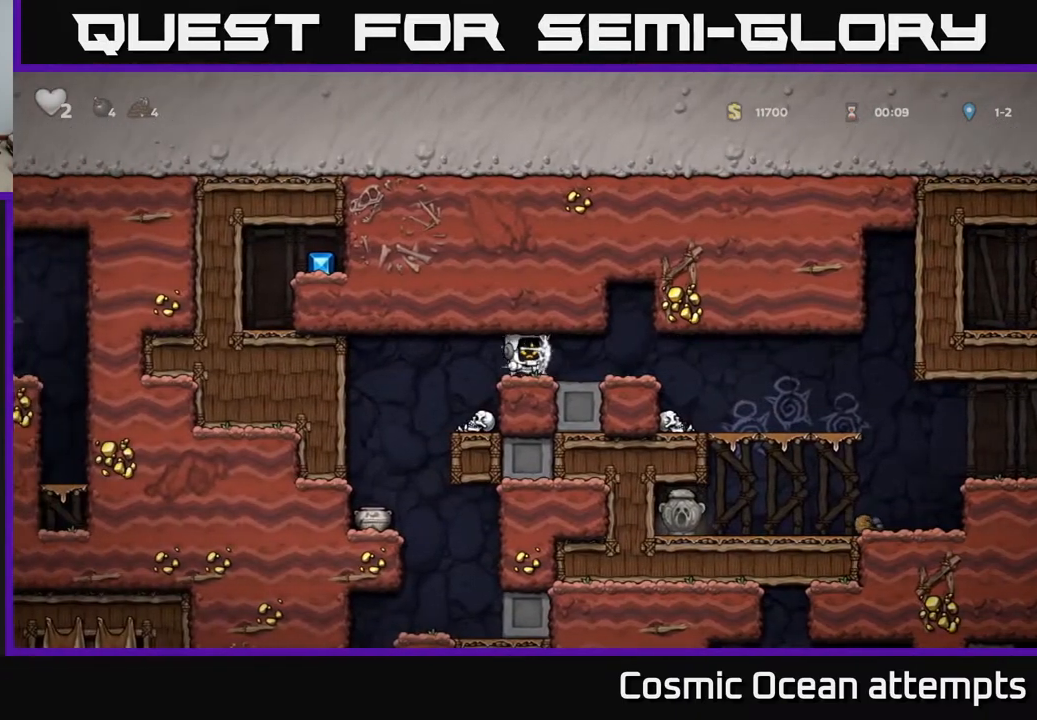
{"buttons": ["DPAD_RIGHT"], "left_stick": "center", "right_stick": "center", "events": [[183, "A", "down"], [250, "A", "up"]]}
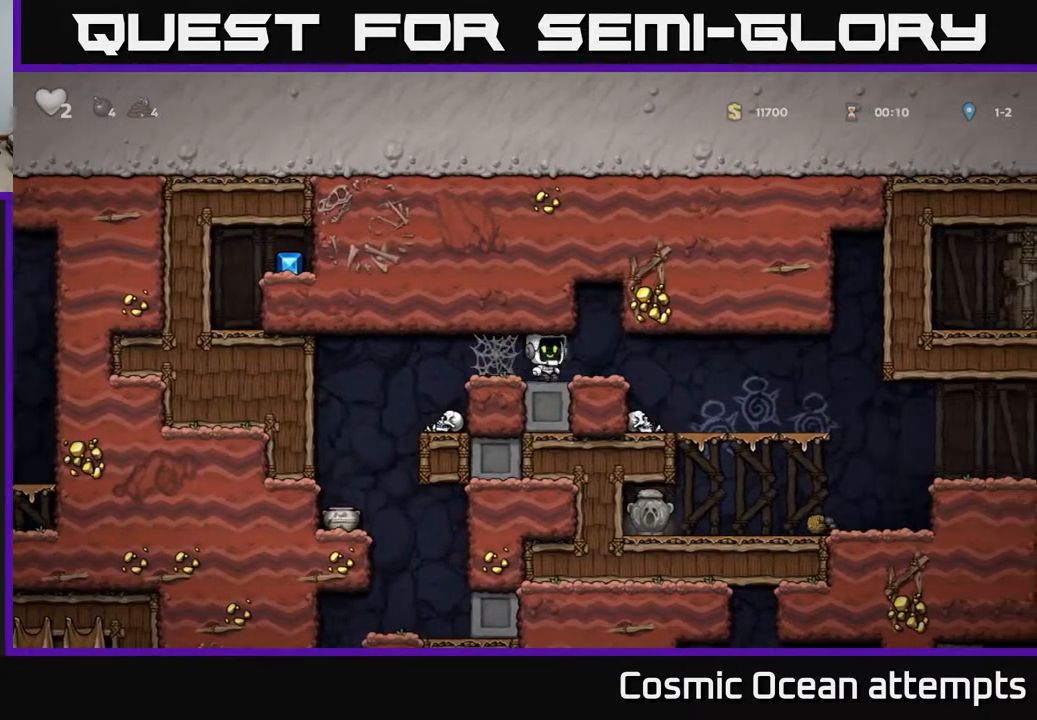
{"buttons": ["DPAD_DOWN"], "left_stick": "center", "right_stick": "center", "events": [[333, "DPAD_RIGHT", "up"], [417, "DPAD_DOWN", "down"]]}
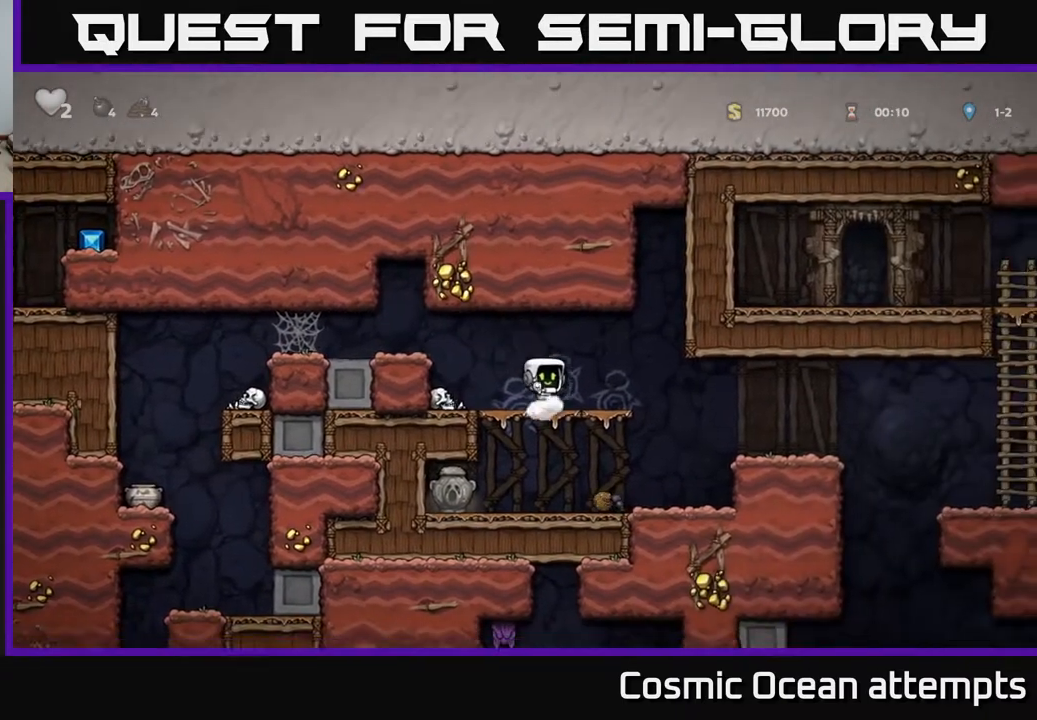
{"buttons": ["DPAD_LEFT"], "left_stick": "center", "right_stick": "center", "events": [[33, "A", "down"], [167, "A", "up"], [217, "DPAD_DOWN", "up"], [317, "DPAD_LEFT", "down"]]}
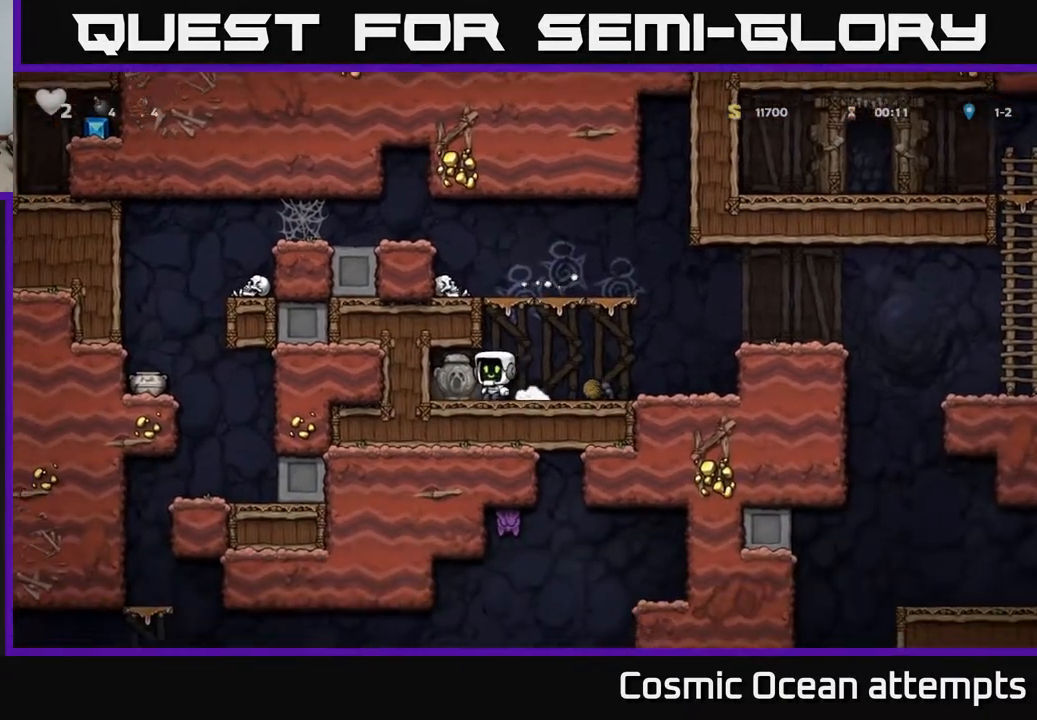
{"buttons": ["DPAD_RIGHT"], "left_stick": "center", "right_stick": "center", "events": [[17, "DPAD_DOWN", "down"], [33, "DPAD_LEFT", "up"], [67, "X", "down"], [83, "DPAD_RIGHT", "down"], [133, "DPAD_DOWN", "up"], [167, "X", "up"]]}
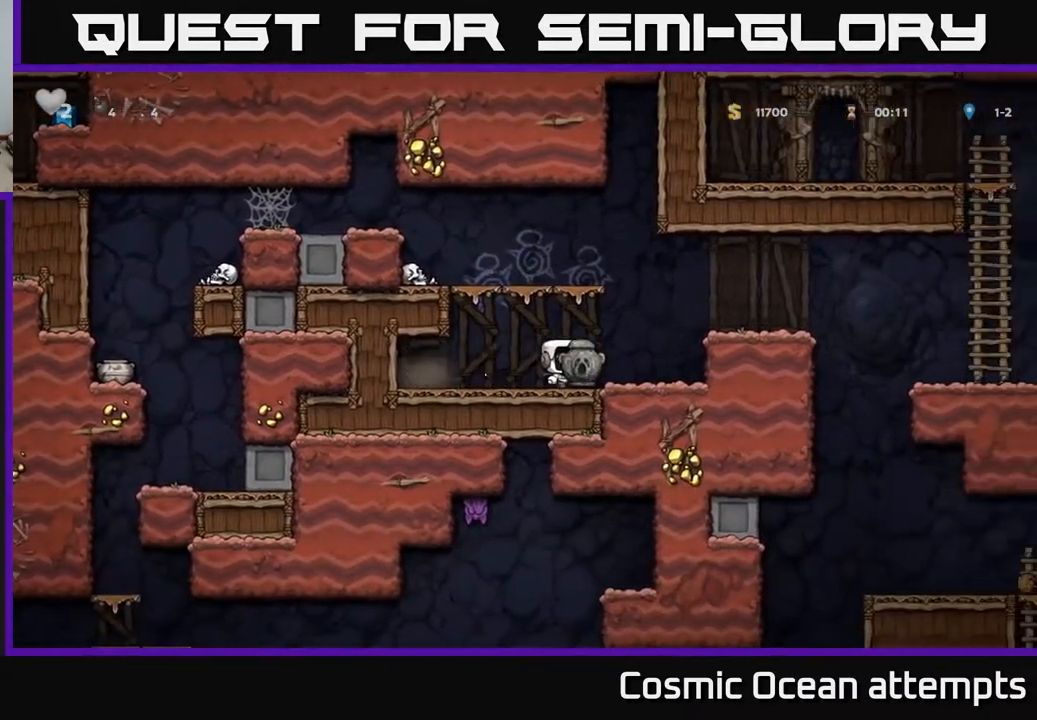
{"buttons": ["A", "DPAD_RIGHT"], "left_stick": "center", "right_stick": "center", "events": [[17, "A", "down"], [200, "A", "up"], [450, "A", "down"]]}
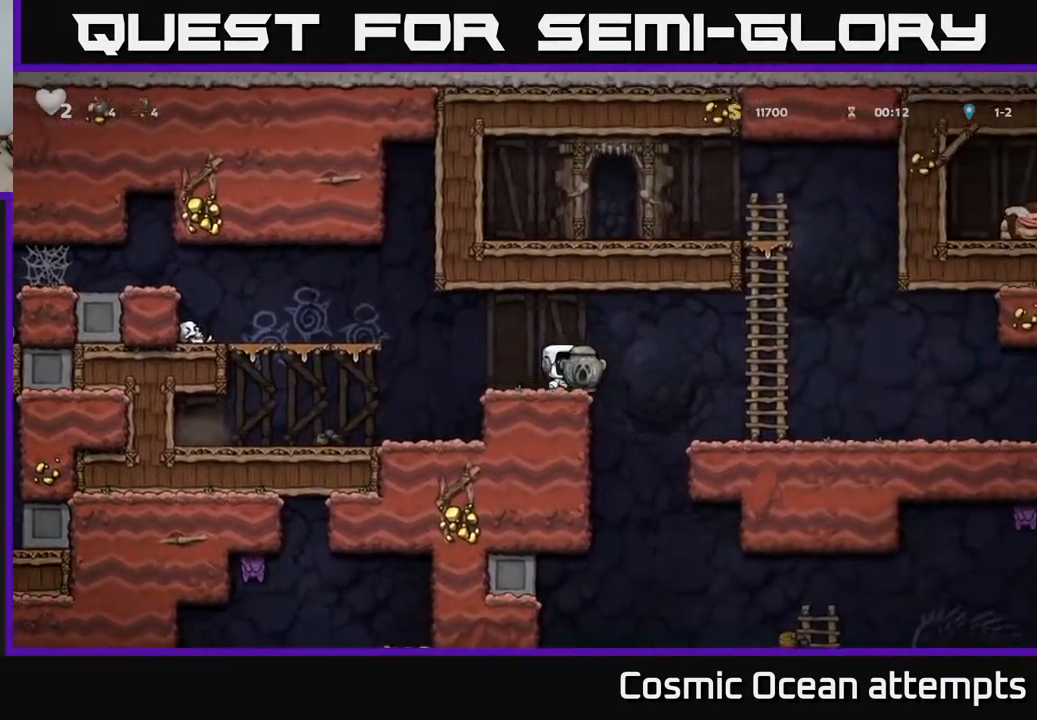
{"buttons": ["DPAD_RIGHT"], "left_stick": "center", "right_stick": "center", "events": [[50, "A", "up"]]}
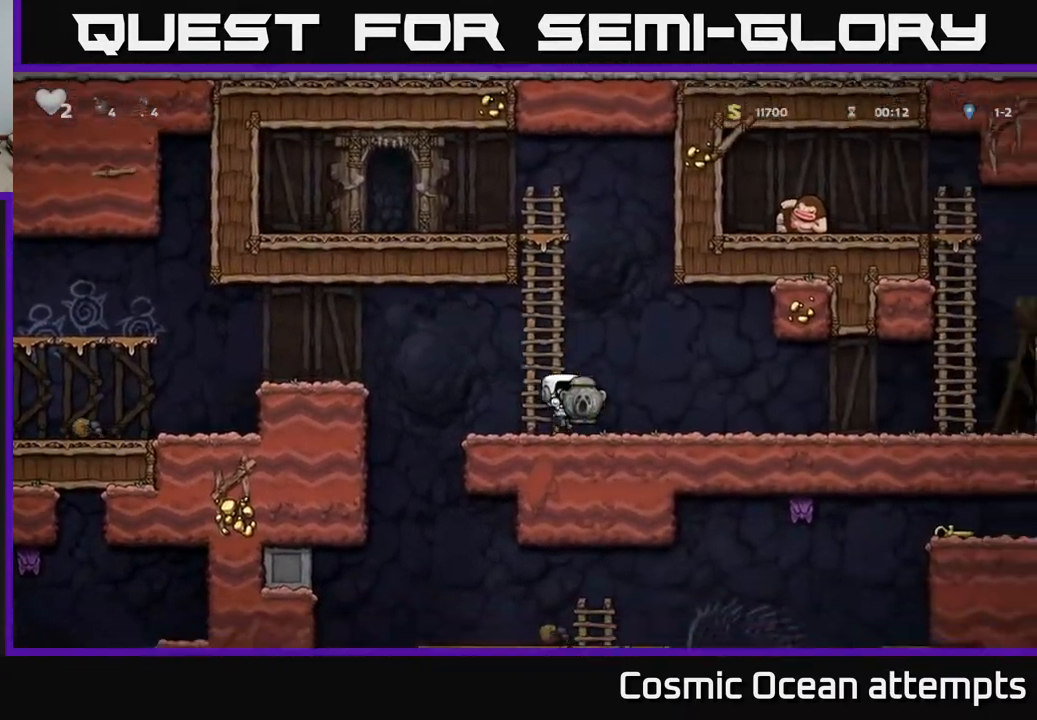
{"buttons": ["DPAD_LEFT"], "left_stick": "center", "right_stick": "center", "events": [[300, "DPAD_RIGHT", "up"], [350, "DPAD_LEFT", "down"]]}
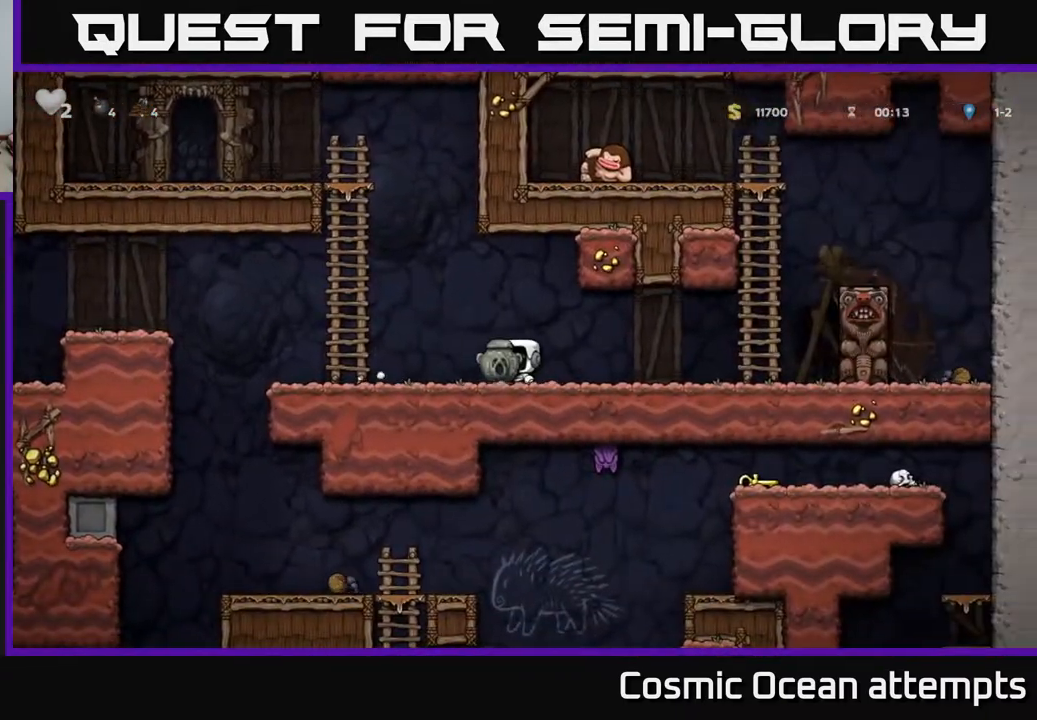
{"buttons": ["A", "DPAD_LEFT"], "left_stick": "center", "right_stick": "center", "events": [[450, "A", "down"]]}
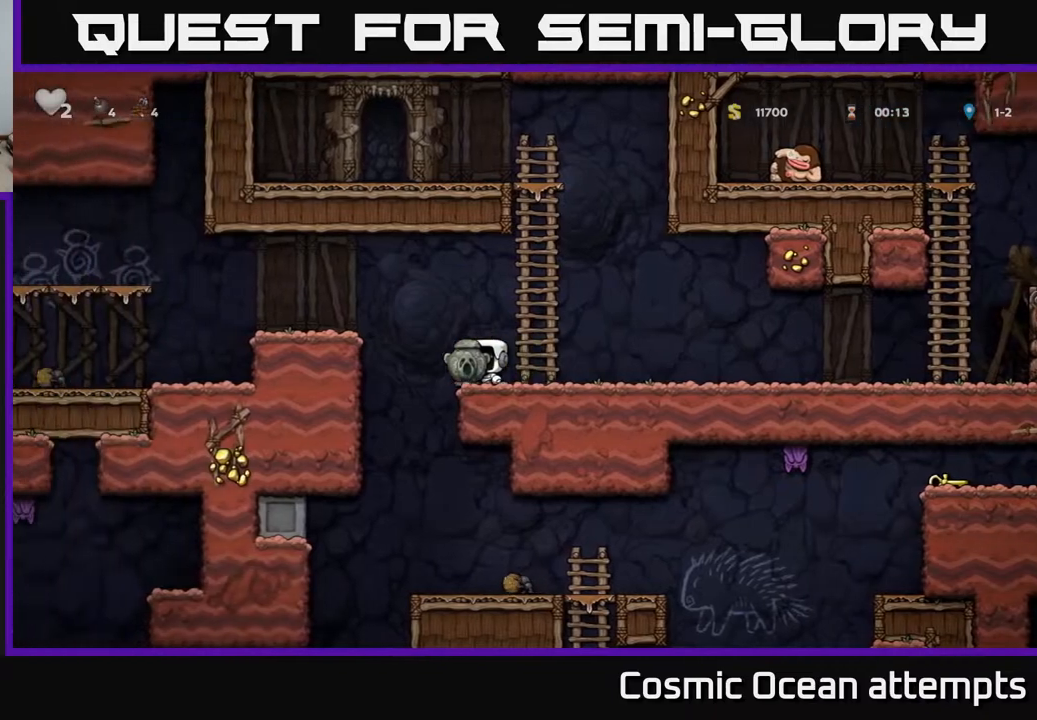
{"buttons": ["DPAD_LEFT"], "left_stick": "center", "right_stick": "center", "events": [[300, "A", "up"]]}
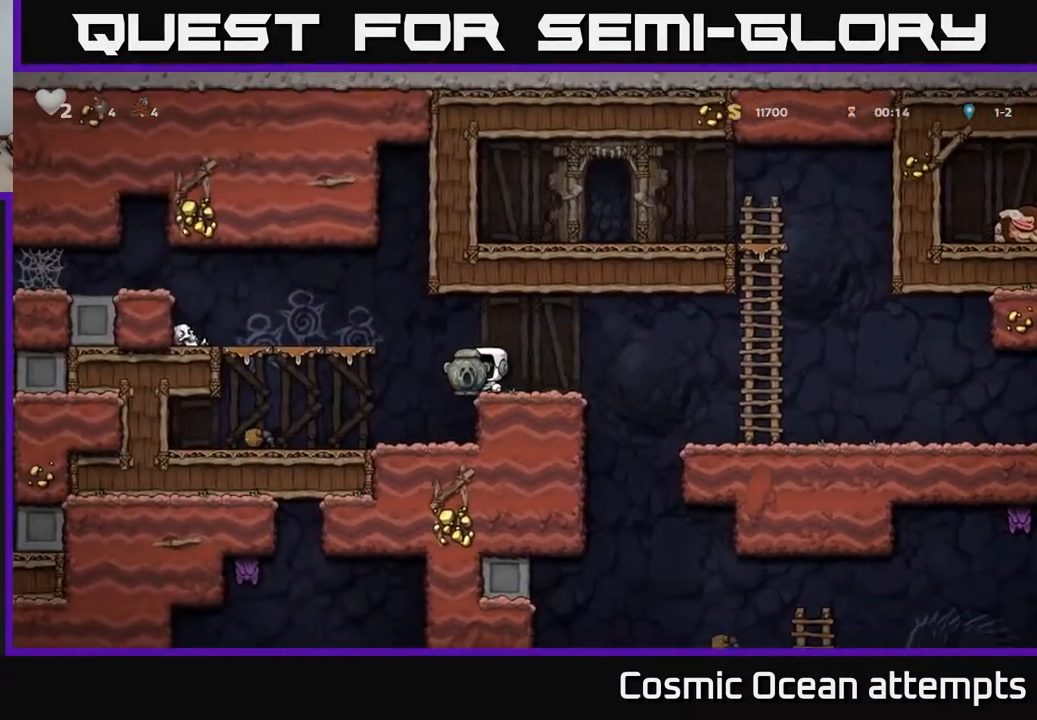
{"buttons": ["DPAD_DOWN"], "left_stick": "center", "right_stick": "center", "events": [[67, "DPAD_LEFT", "up"], [200, "DPAD_DOWN", "down"]]}
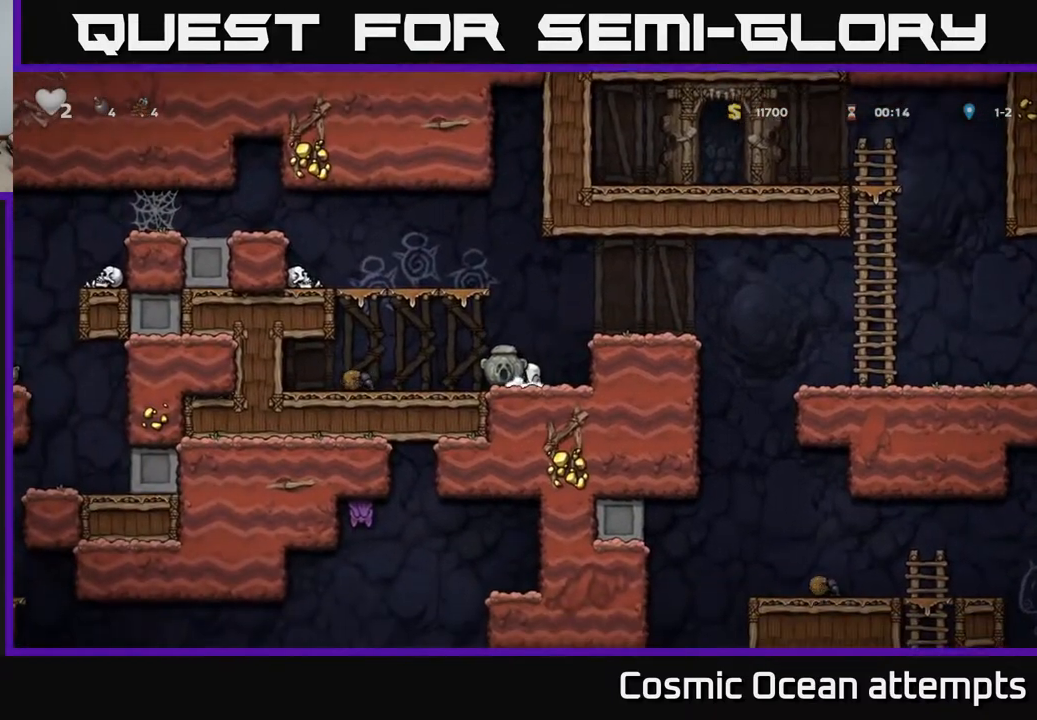
{"buttons": ["DPAD_DOWN"], "left_stick": "center", "right_stick": "center", "events": []}
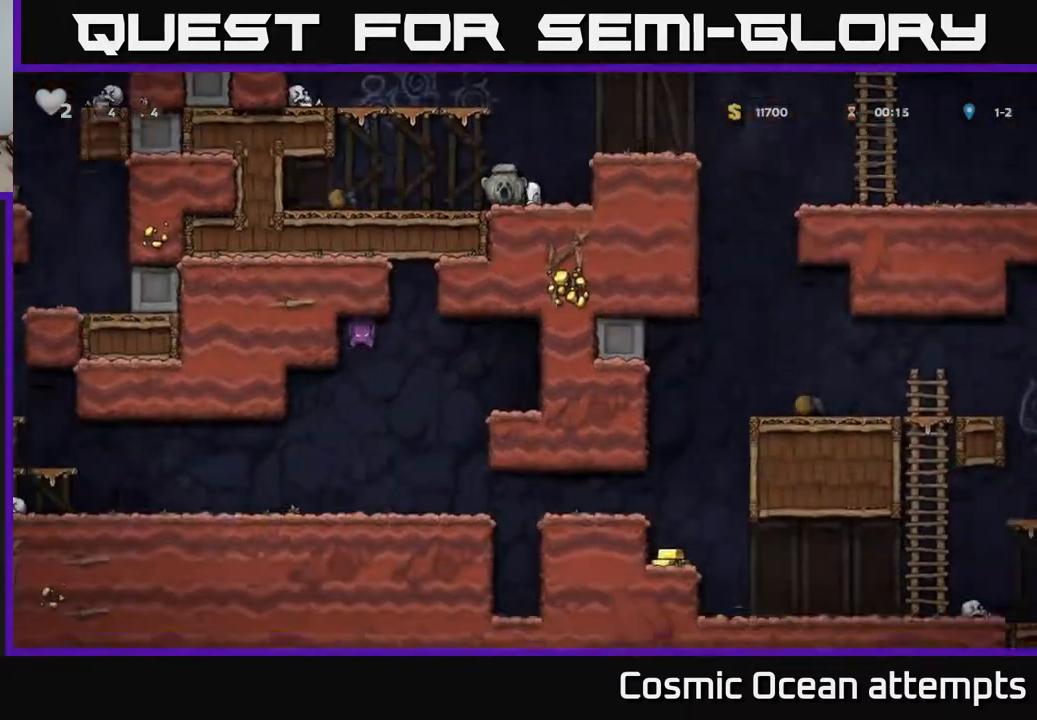
{"buttons": ["DPAD_DOWN"], "left_stick": "center", "right_stick": "center", "events": []}
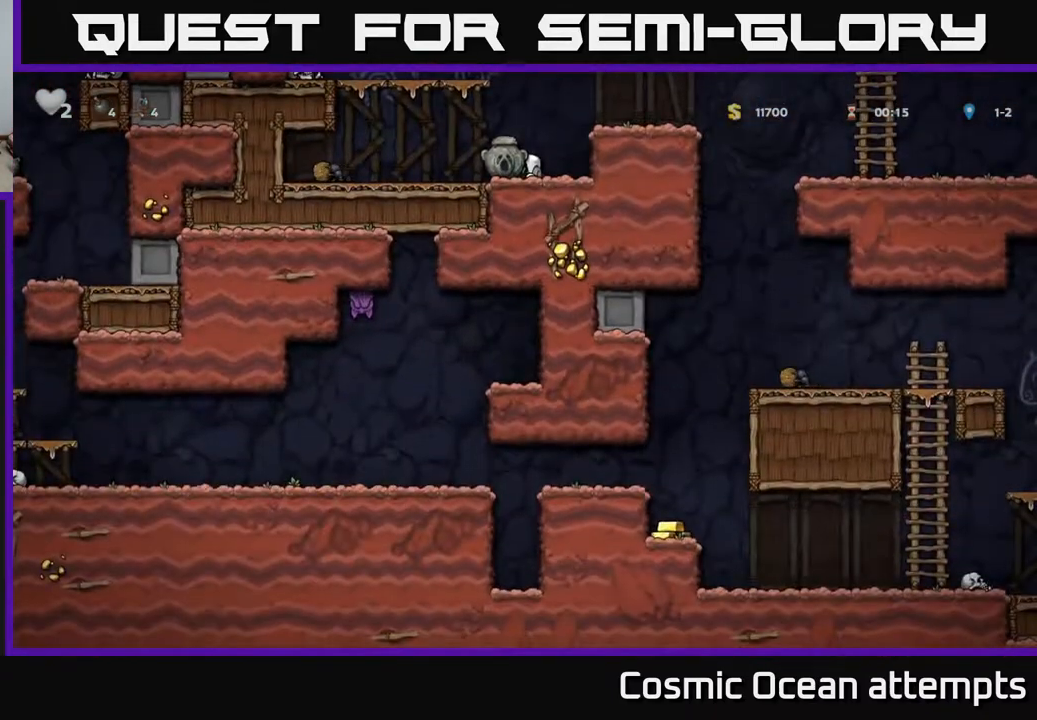
{"buttons": [], "left_stick": "center", "right_stick": "center", "events": [[167, "A", "down"], [183, "DPAD_DOWN", "up"], [183, "DPAD_RIGHT", "down"], [367, "DPAD_RIGHT", "up"], [417, "A", "up"]]}
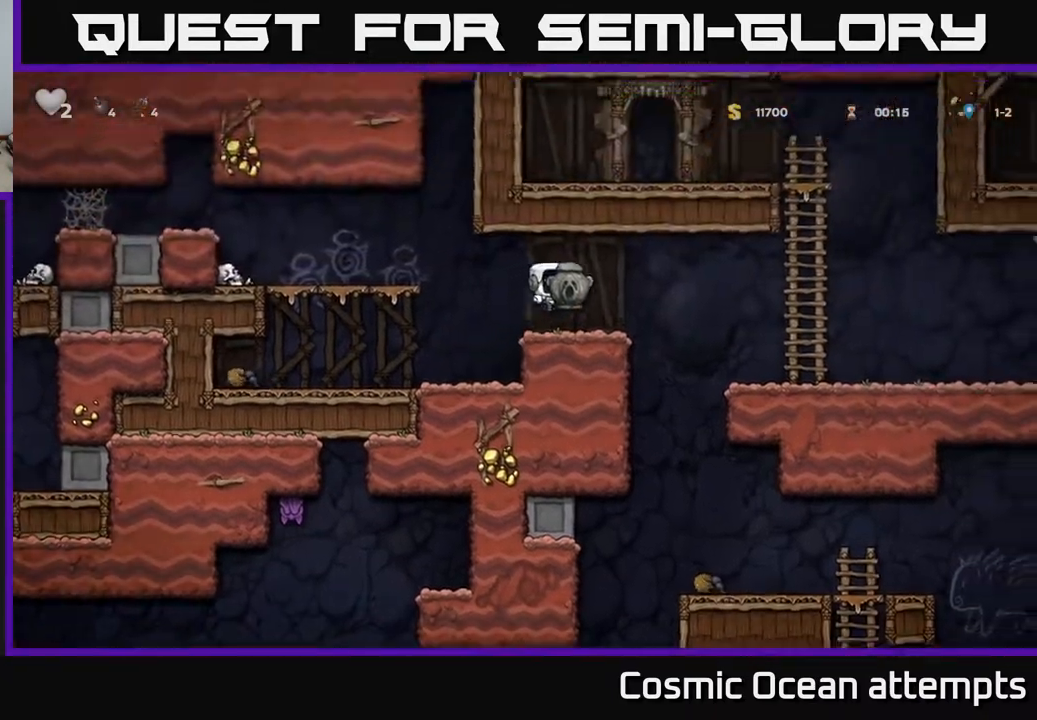
{"buttons": ["DPAD_LEFT"], "left_stick": "center", "right_stick": "center", "events": [[100, "DPAD_LEFT", "down"], [200, "A", "down"], [400, "A", "up"]]}
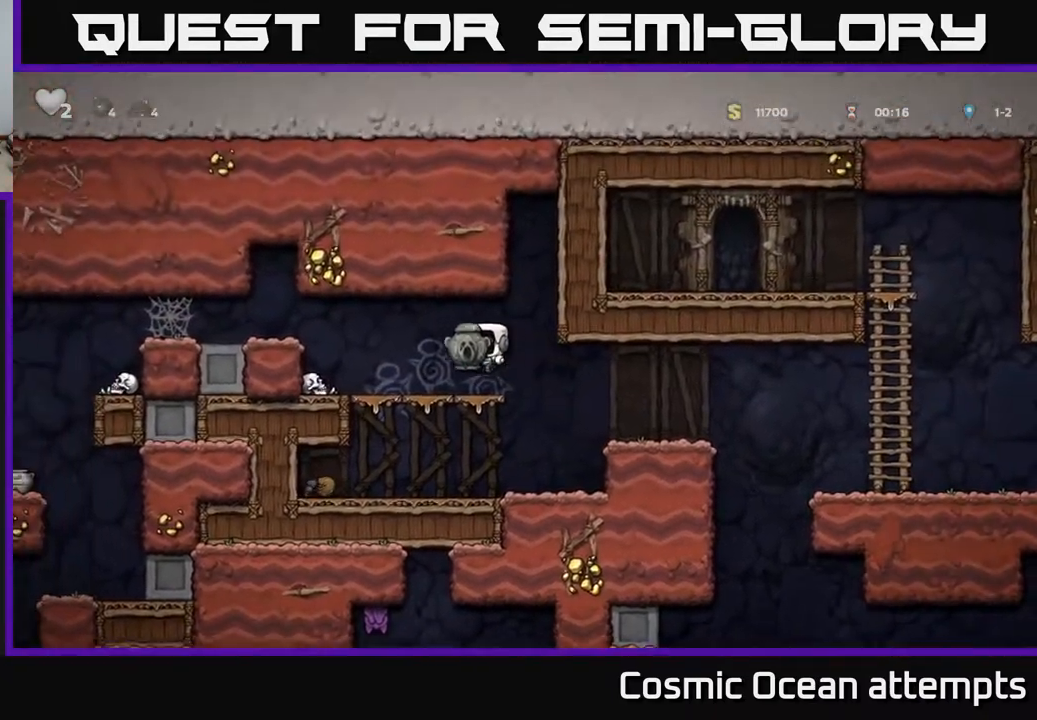
{"buttons": ["DPAD_LEFT"], "left_stick": "center", "right_stick": "center", "events": [[133, "A", "down"], [283, "A", "up"]]}
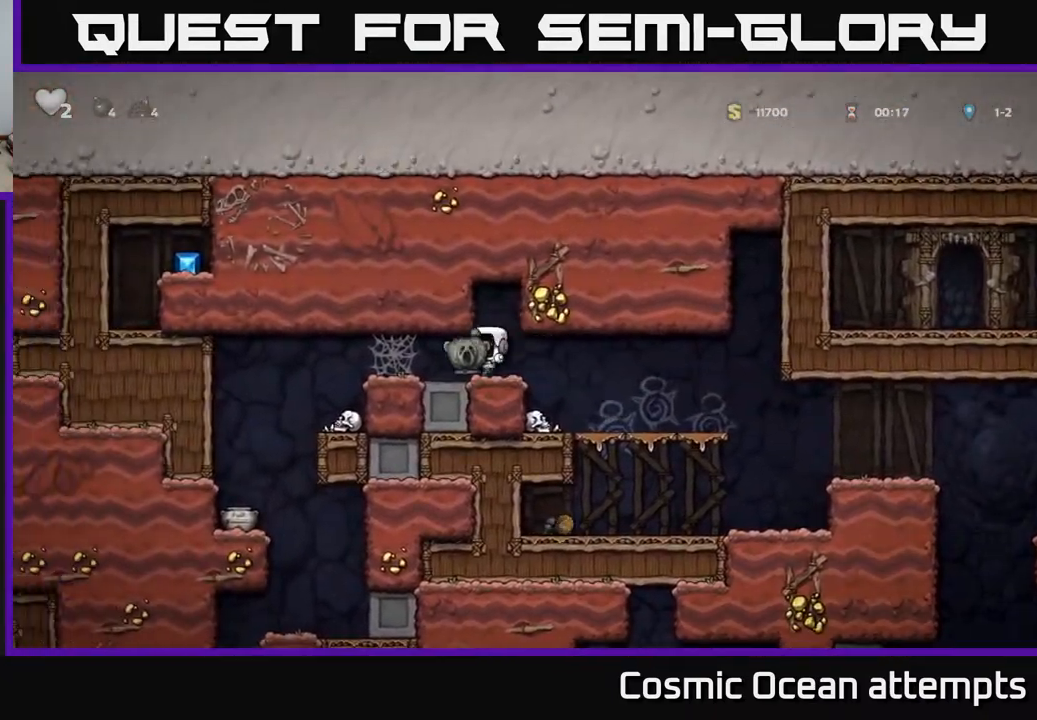
{"buttons": ["DPAD_LEFT"], "left_stick": "center", "right_stick": "center", "events": [[33, "A", "down"], [133, "A", "up"], [217, "A", "down"], [317, "A", "up"], [383, "A", "down"], [467, "A", "up"]]}
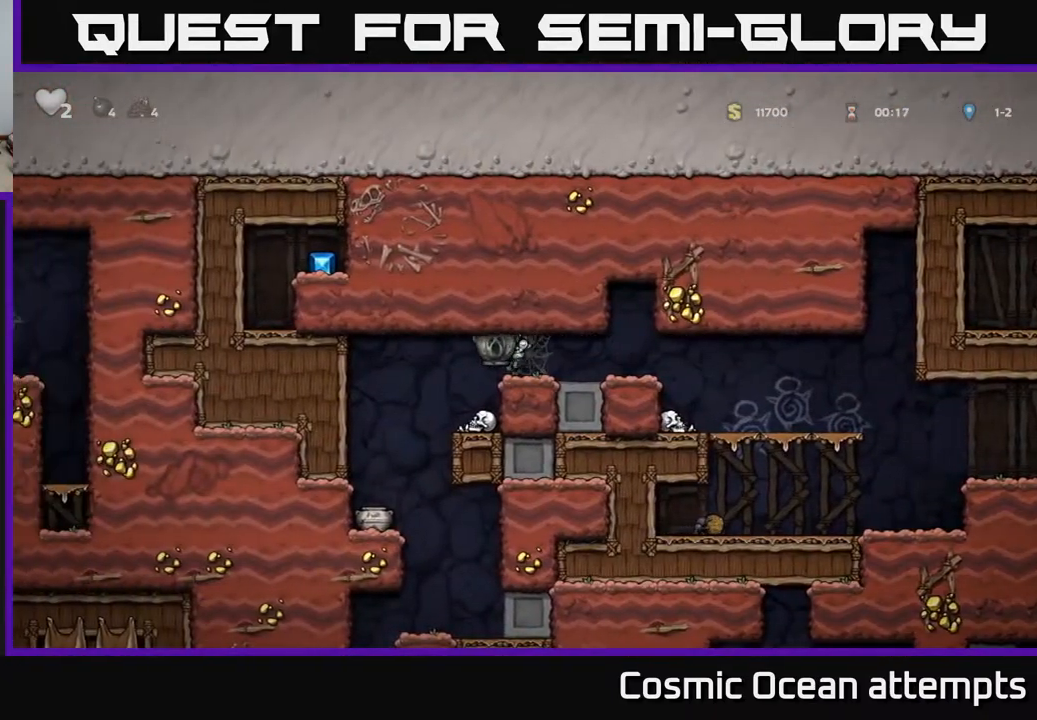
{"buttons": [], "left_stick": "center", "right_stick": "center", "events": [[67, "A", "down"], [167, "A", "up"], [450, "DPAD_LEFT", "up"]]}
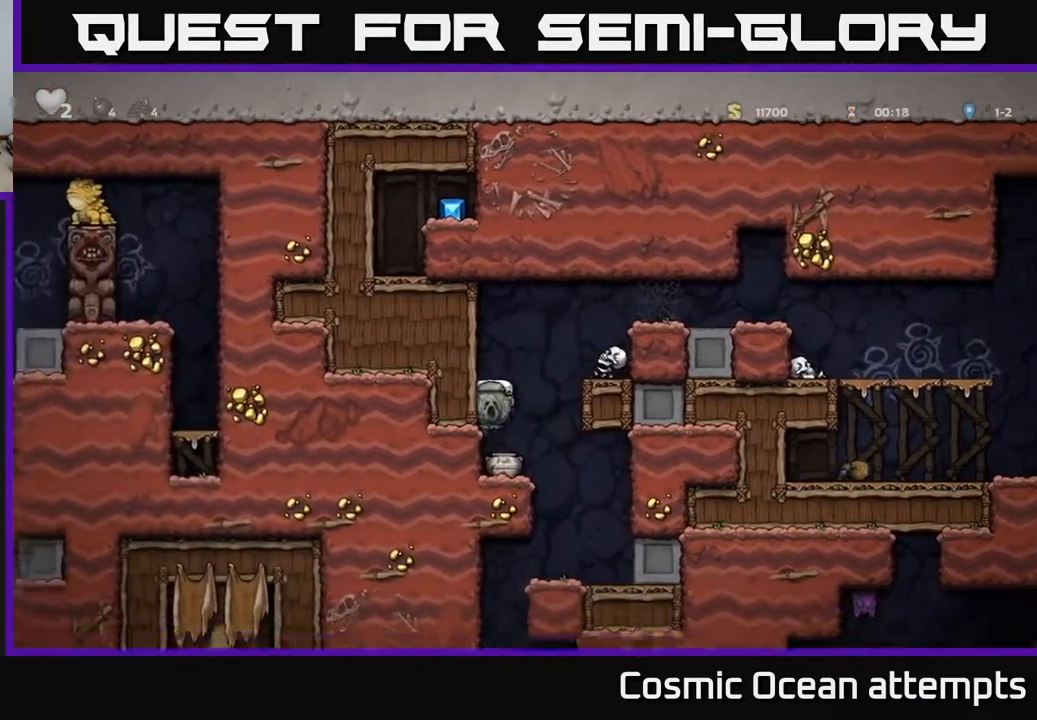
{"buttons": [], "left_stick": "center", "right_stick": "center", "events": [[150, "DPAD_RIGHT", "down"], [417, "DPAD_RIGHT", "up"]]}
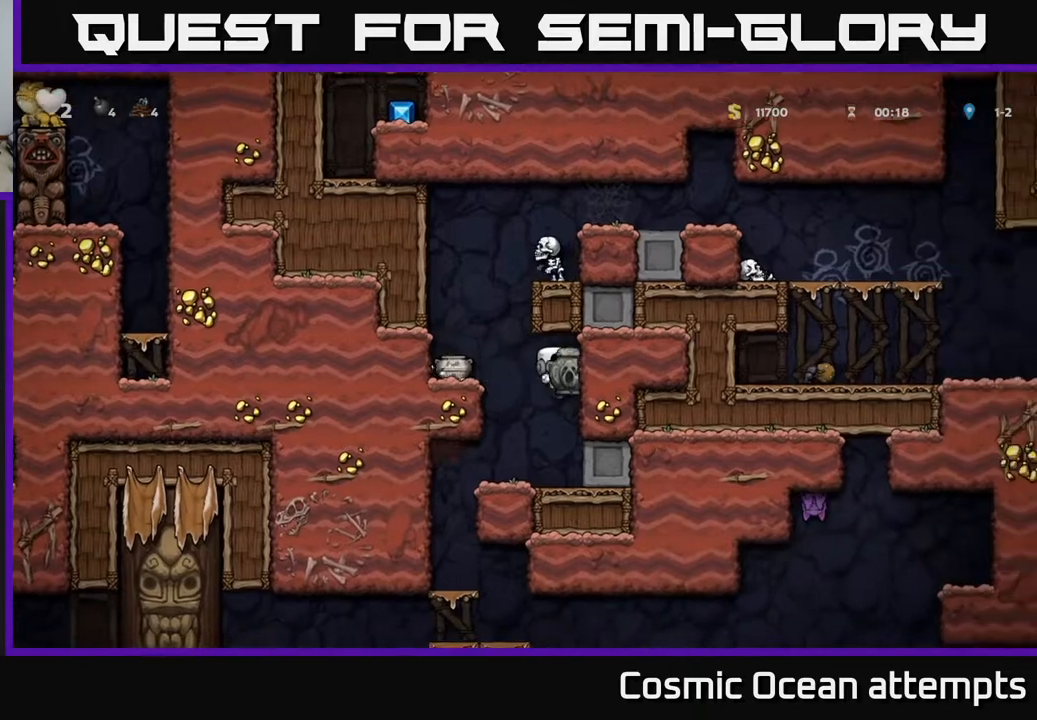
{"buttons": [], "left_stick": "center", "right_stick": "center", "events": [[217, "DPAD_DOWN", "down"], [317, "X", "down"], [400, "DPAD_DOWN", "up"], [433, "X", "up"]]}
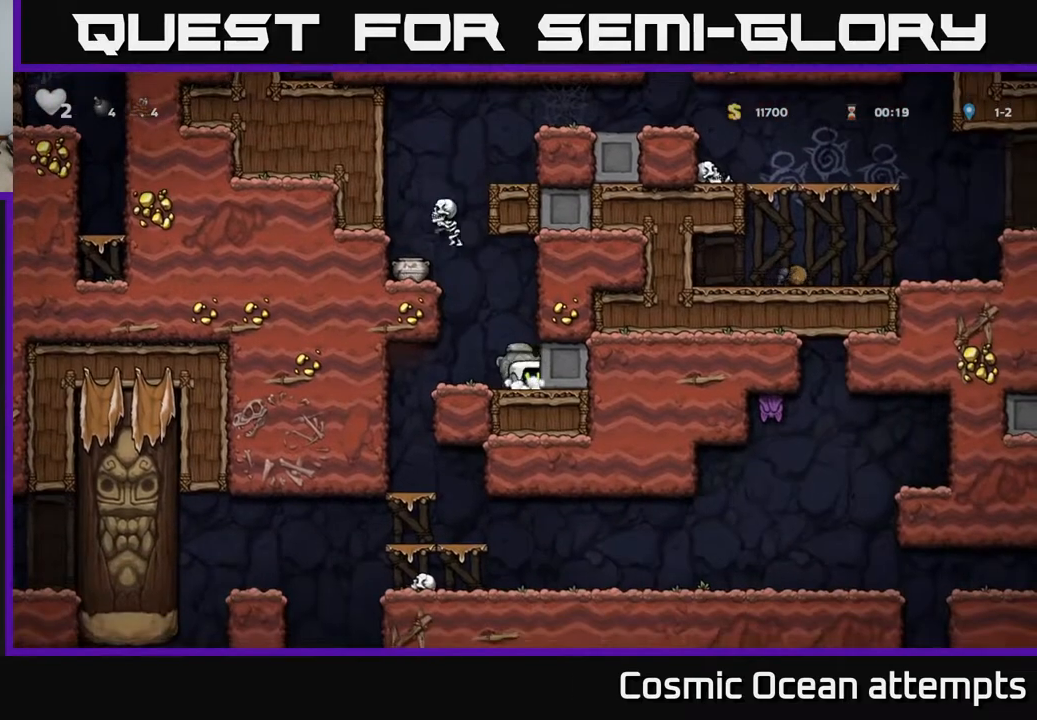
{"buttons": [], "left_stick": "center", "right_stick": "center", "events": []}
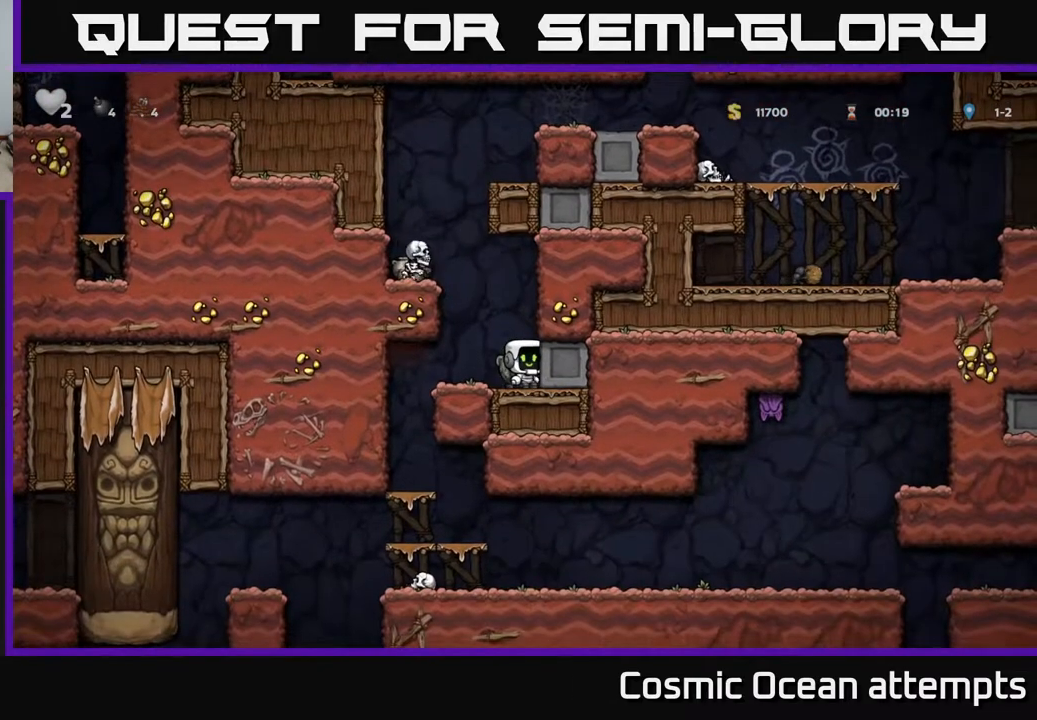
{"buttons": ["A", "DPAD_RIGHT"], "left_stick": "center", "right_stick": "center", "events": [[367, "A", "down"], [400, "DPAD_RIGHT", "down"]]}
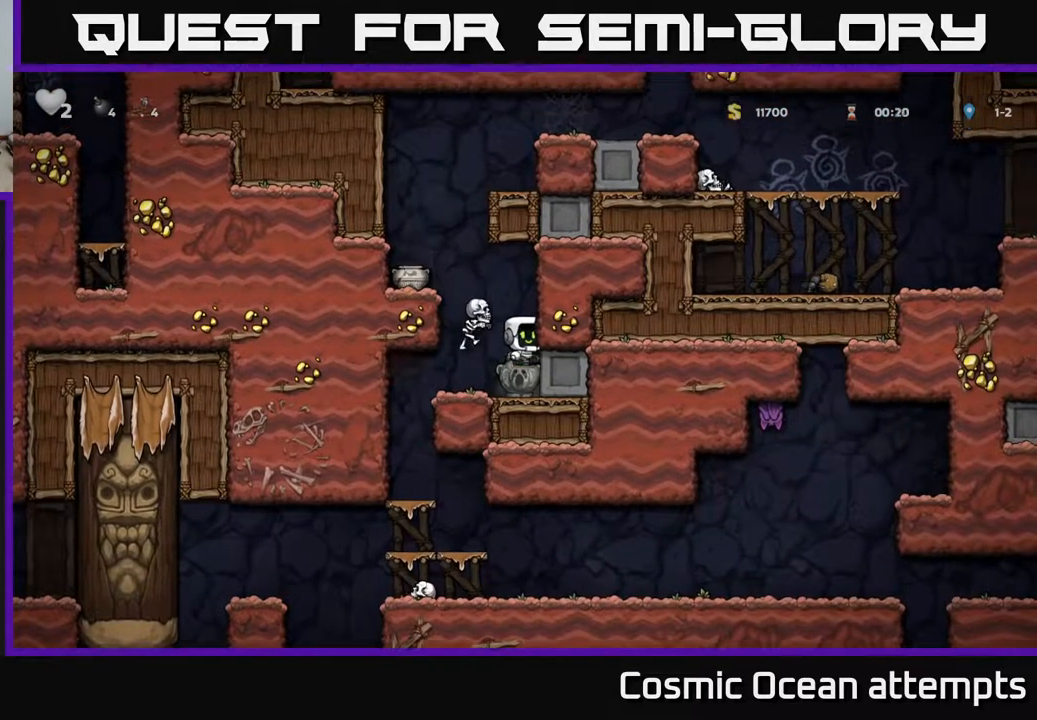
{"buttons": ["A"], "left_stick": "center", "right_stick": "center", "events": [[150, "A", "up"], [167, "DPAD_RIGHT", "up"], [233, "DPAD_LEFT", "down"], [317, "DPAD_LEFT", "up"], [367, "A", "down"]]}
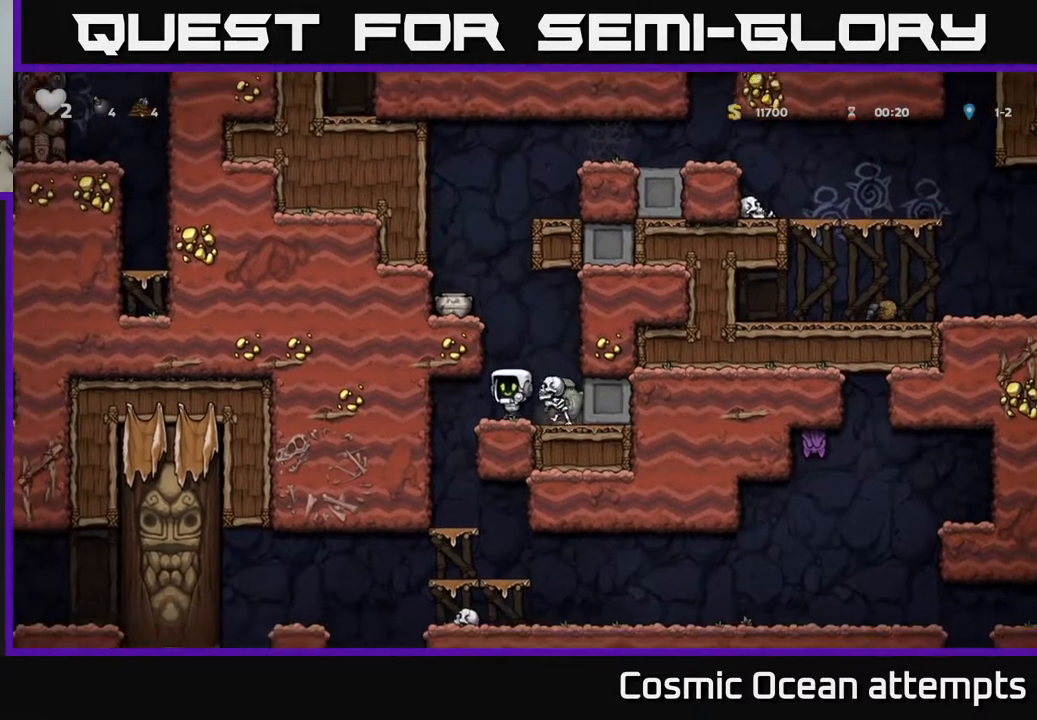
{"buttons": [], "left_stick": "center", "right_stick": "center", "events": [[83, "A", "up"], [150, "DPAD_LEFT", "down"], [183, "A", "down"], [267, "DPAD_LEFT", "up"], [383, "A", "up"]]}
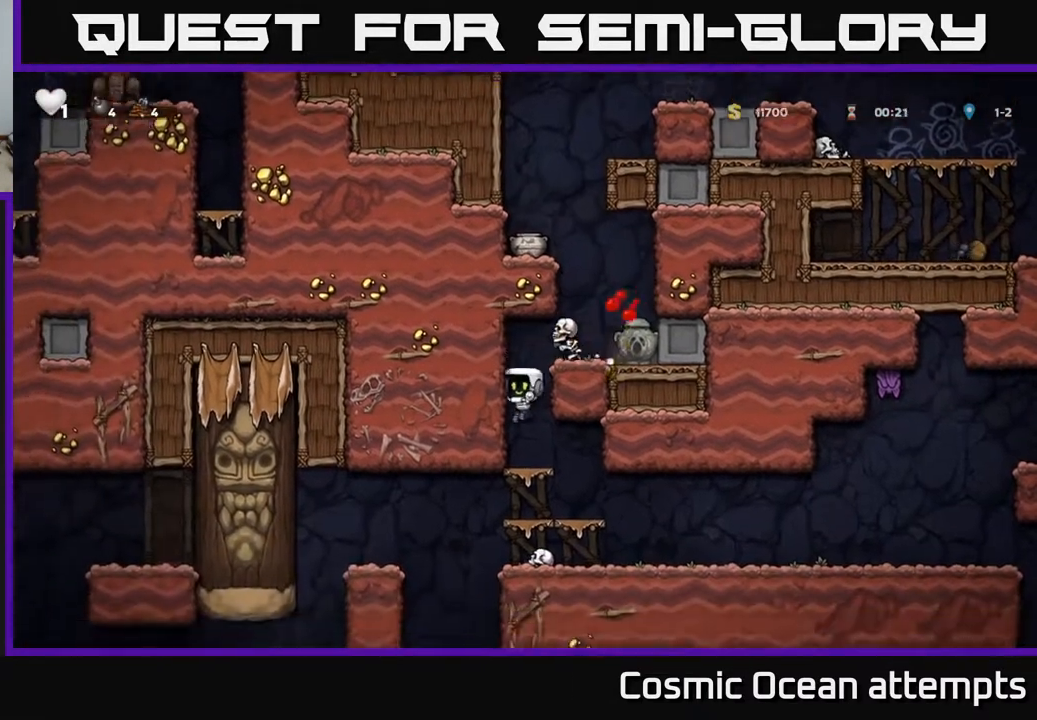
{"buttons": ["A", "DPAD_RIGHT"], "left_stick": "center", "right_stick": "center", "events": [[183, "X", "down"], [200, "A", "down"], [350, "X", "up"], [483, "DPAD_RIGHT", "down"]]}
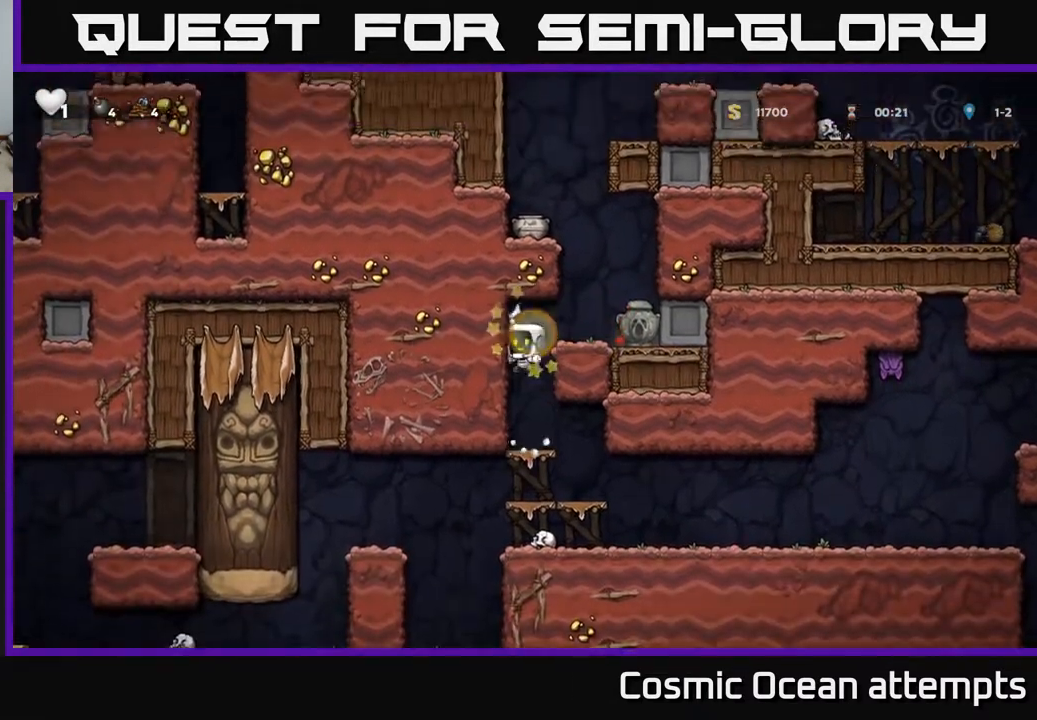
{"buttons": ["DPAD_RIGHT"], "left_stick": "center", "right_stick": "center", "events": [[100, "A", "up"], [183, "DPAD_RIGHT", "up"], [283, "A", "down"], [417, "A", "up"], [417, "DPAD_RIGHT", "down"]]}
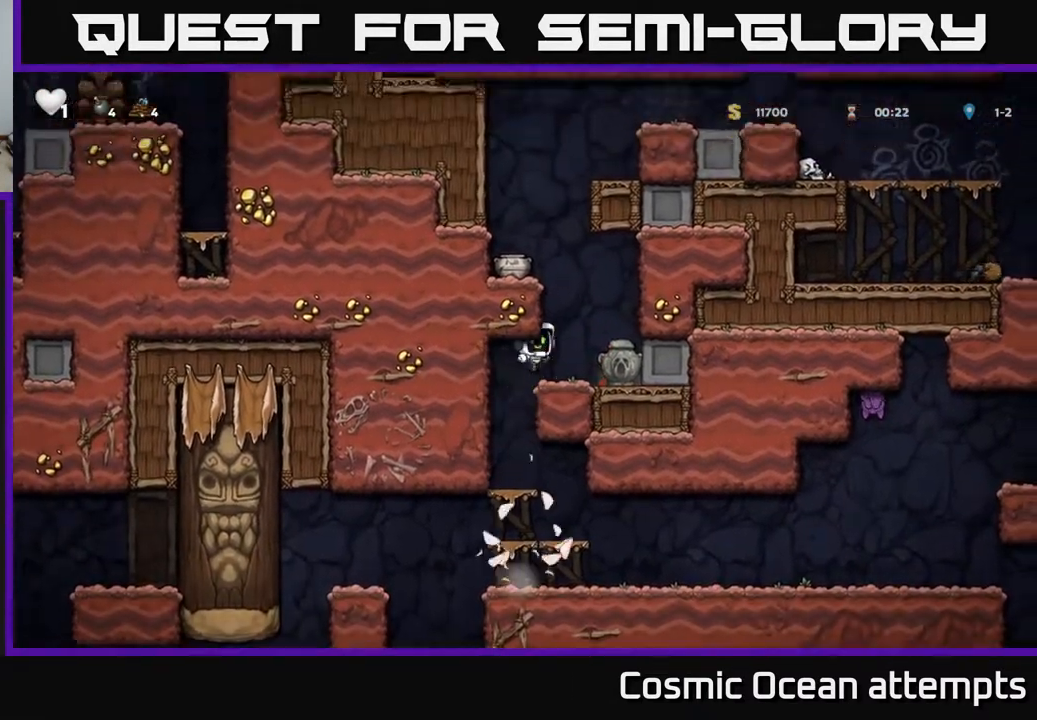
{"buttons": [], "left_stick": "center", "right_stick": "center", "events": [[100, "DPAD_RIGHT", "up"], [167, "DPAD_LEFT", "down"], [200, "A", "down"], [350, "A", "up"], [450, "DPAD_LEFT", "up"]]}
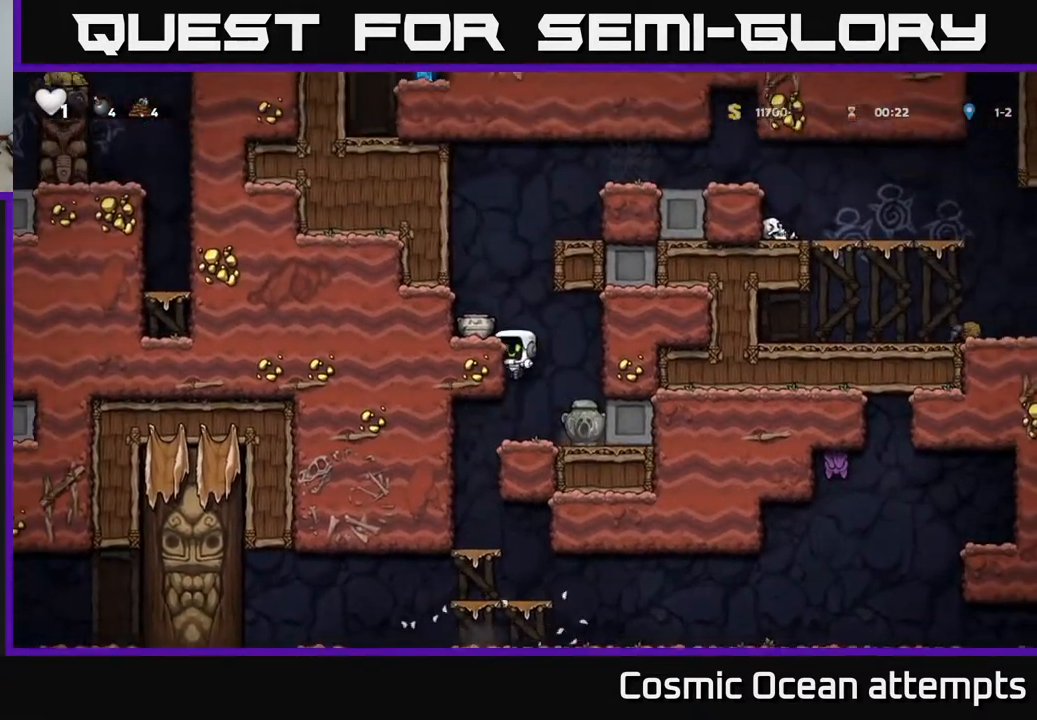
{"buttons": [], "left_stick": "center", "right_stick": "center", "events": [[50, "A", "down"], [100, "X", "down"], [167, "X", "up"], [200, "A", "up"]]}
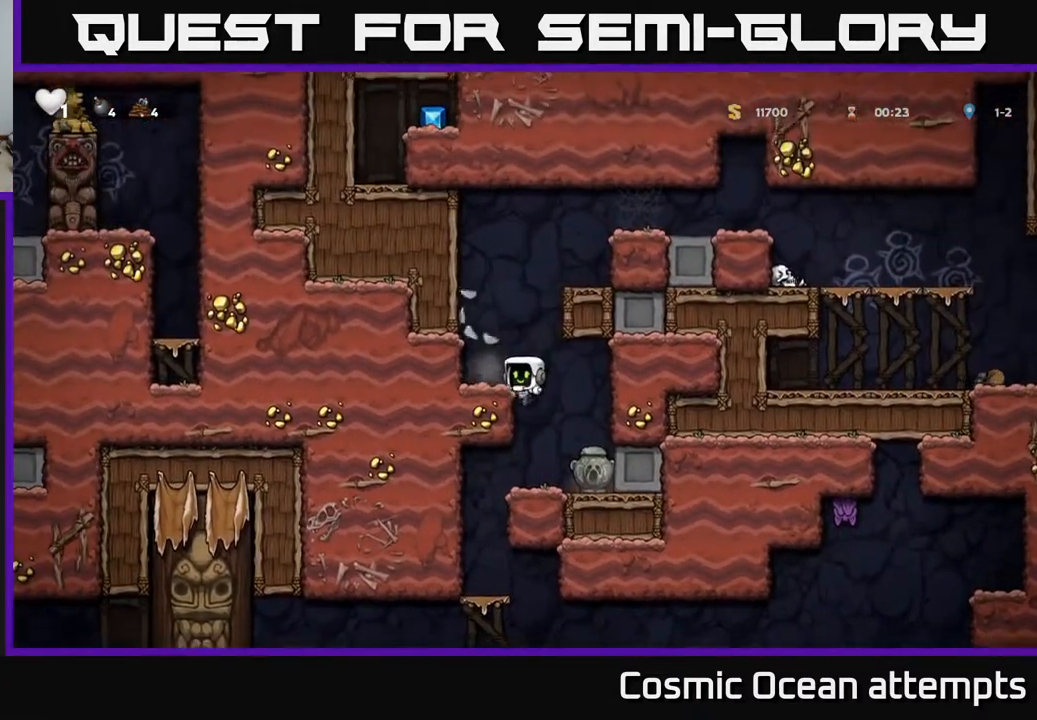
{"buttons": ["DPAD_RIGHT"], "left_stick": "center", "right_stick": "center", "events": [[417, "DPAD_RIGHT", "down"]]}
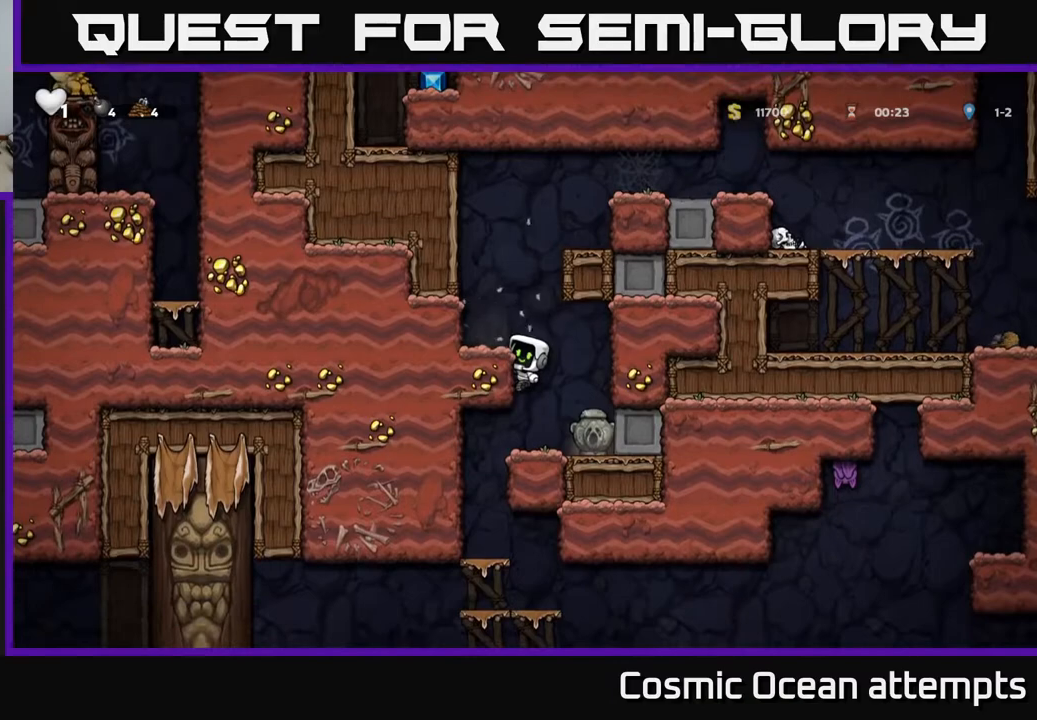
{"buttons": ["DPAD_DOWN"], "left_stick": "center", "right_stick": "center", "events": [[67, "A", "down"], [167, "A", "up"], [283, "DPAD_RIGHT", "up"], [467, "DPAD_DOWN", "down"]]}